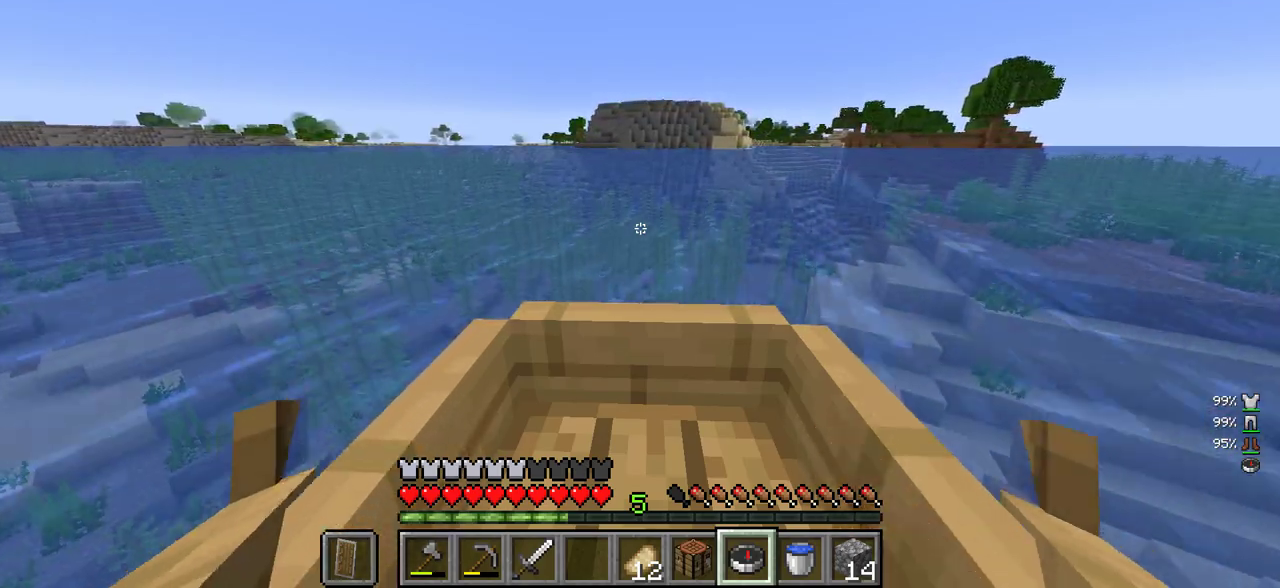
Gameplay with keyboard and mouse; each line is a JSON object with the keys and mouse buttons held at the frame after it. "events" lists presses ("down") and releases ("up") of "a", "d", "s", "w", "mouse_left" and "mouse_right" between this image and that frame as [ms after this image, input, new state], when the widget could be followed in between. "mouse_left", "mouse_right" = the "left", "right" buttons of the "mouse" list. No other keys are recorded. Fast repeated clicks can show as one long hold. Mouse movement is not recorded.
{"keys": ["w"], "mouse": [], "events": []}
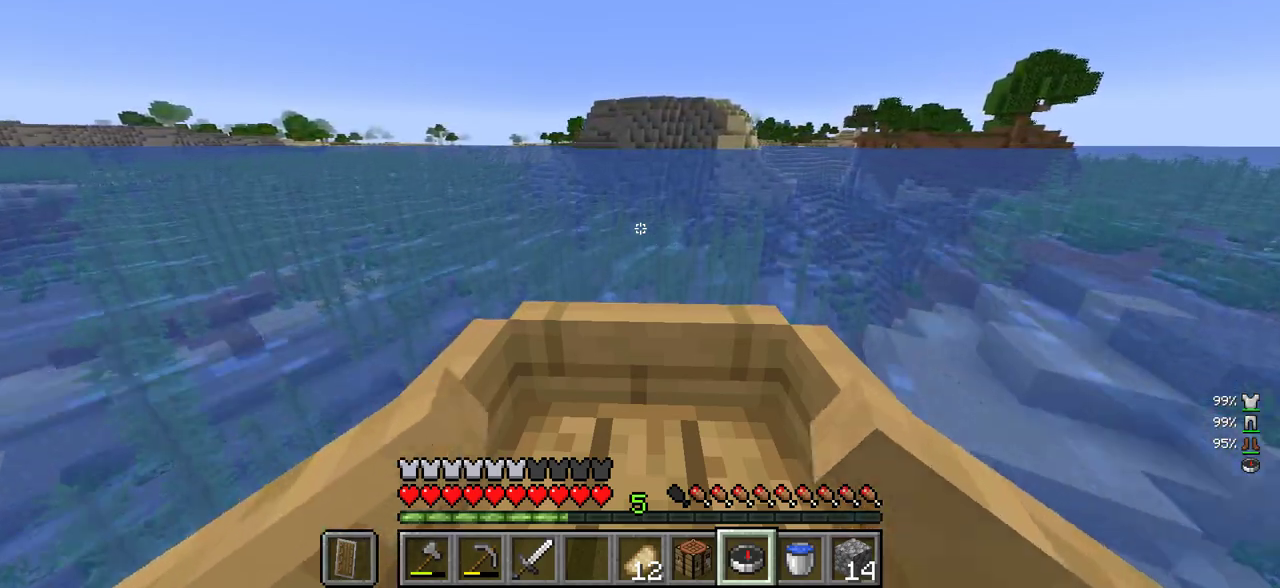
{"keys": ["w"], "mouse": [], "events": []}
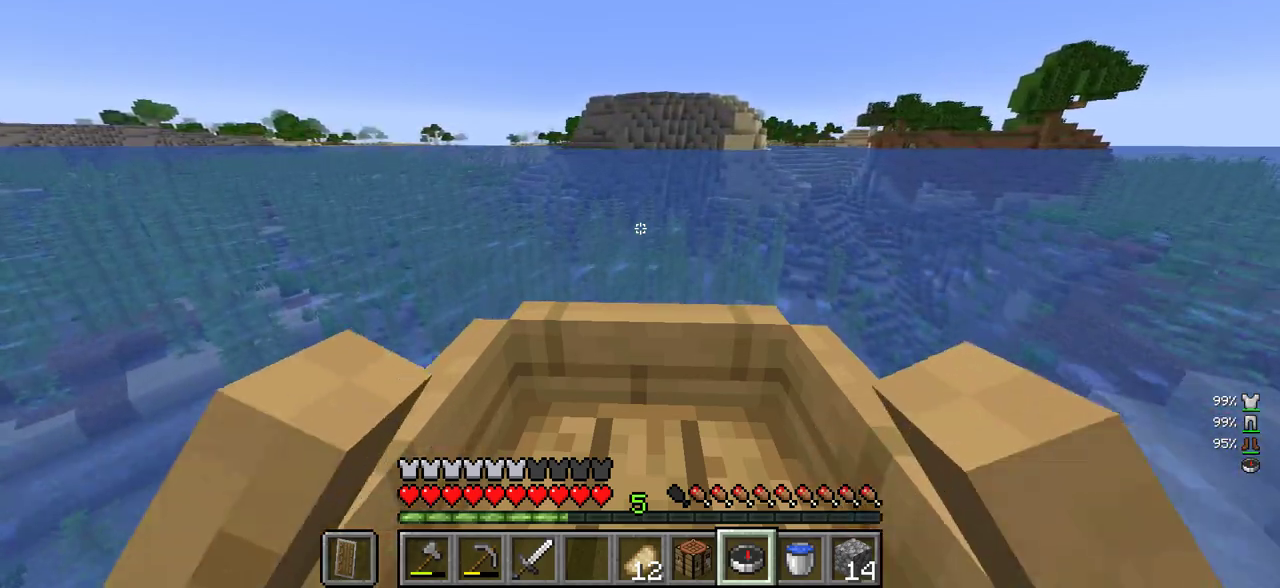
{"keys": ["w"], "mouse": [], "events": []}
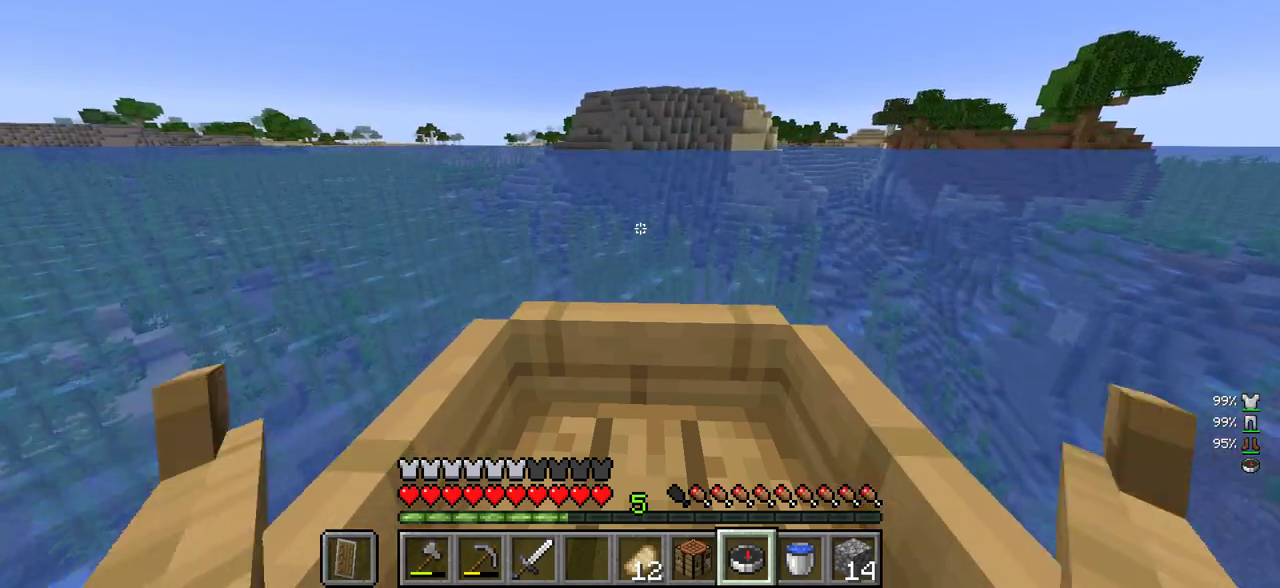
{"keys": ["w"], "mouse": [], "events": []}
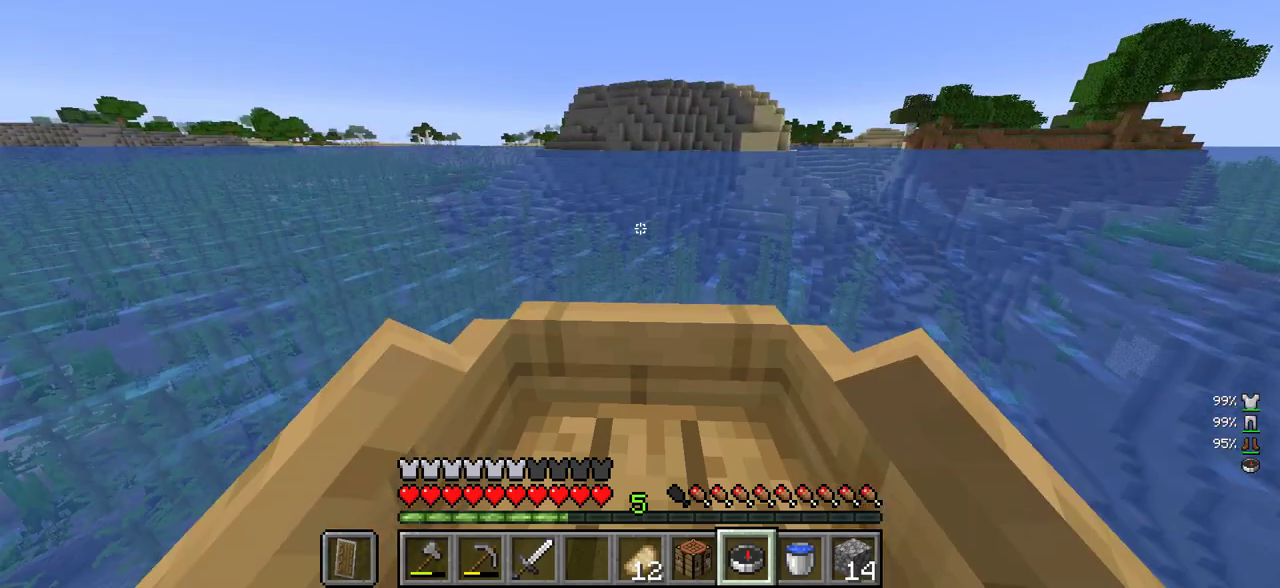
{"keys": ["w"], "mouse": [], "events": []}
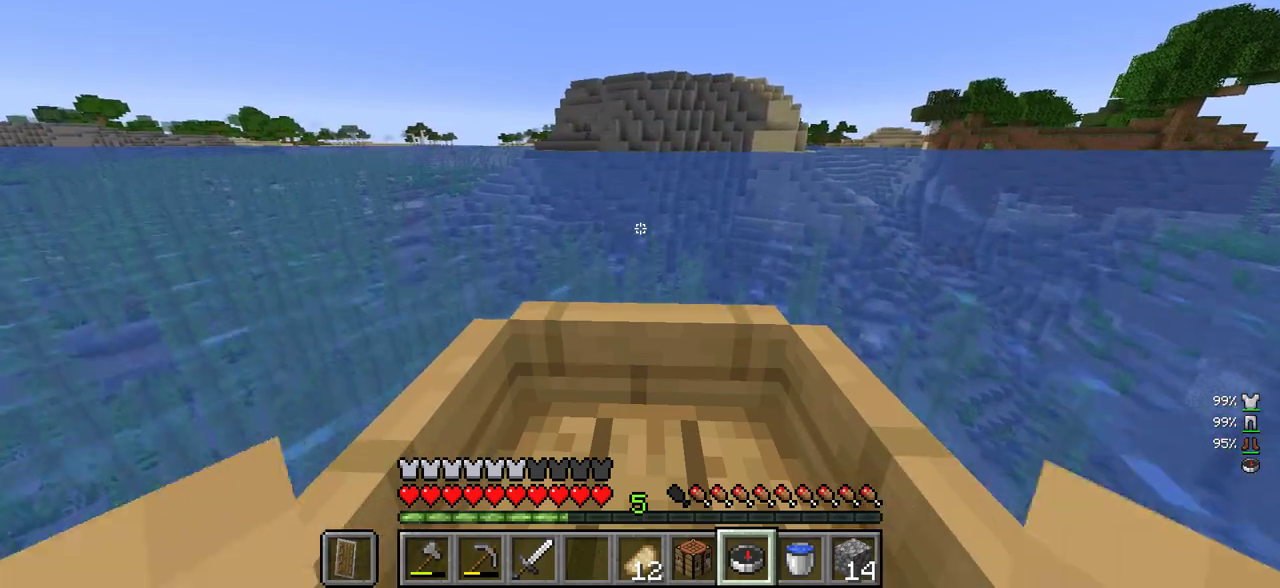
{"keys": ["w"], "mouse": [], "events": [[283, "d", "down"], [466, "d", "up"]]}
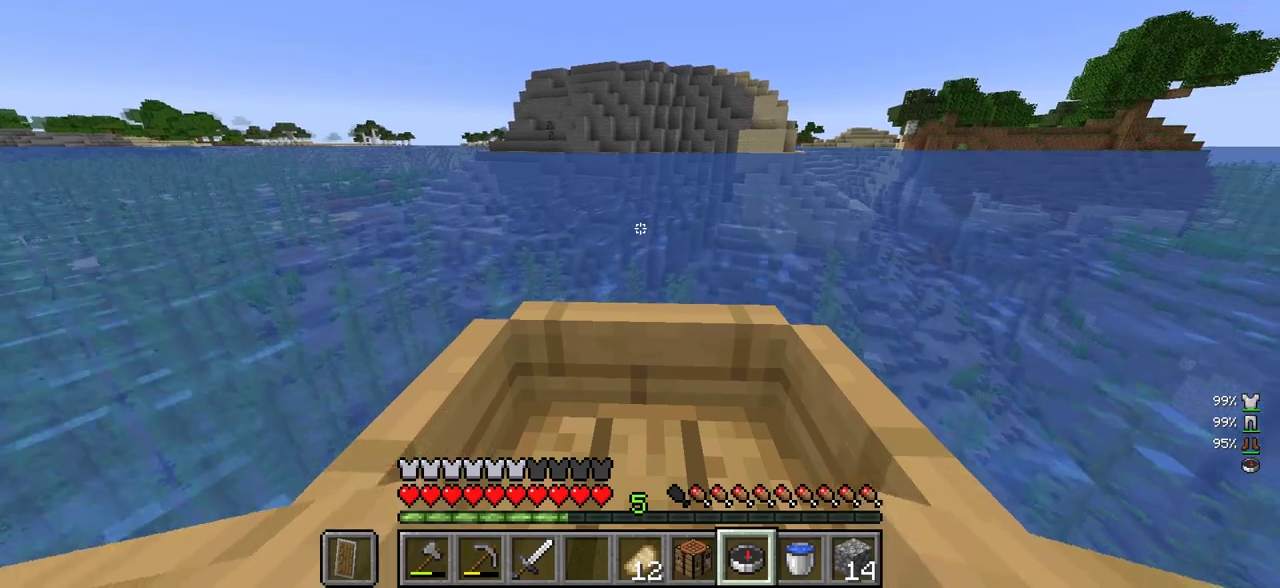
{"keys": ["w"], "mouse": [], "events": []}
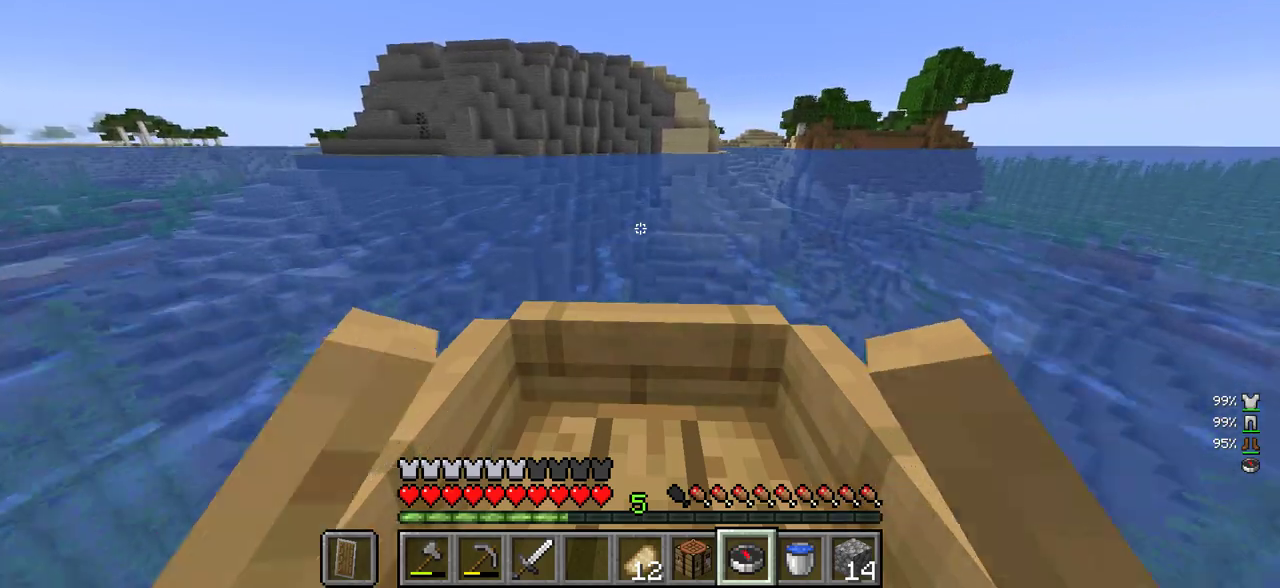
{"keys": ["w"], "mouse": [], "events": [[166, "d", "down"], [300, "d", "up"]]}
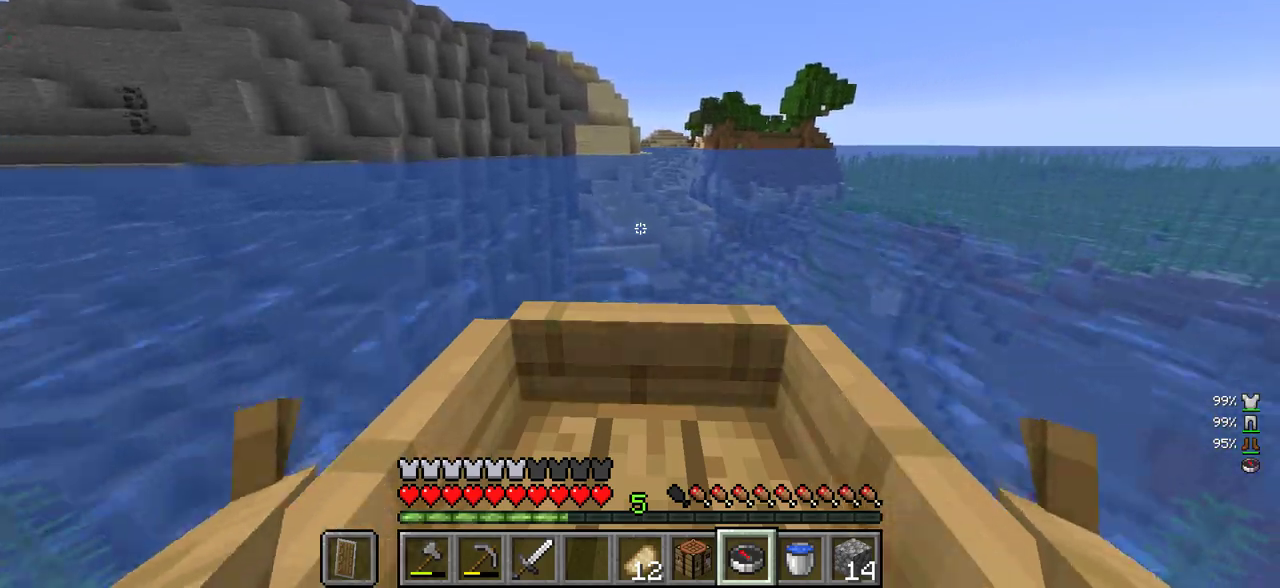
{"keys": ["w"], "mouse": [], "events": []}
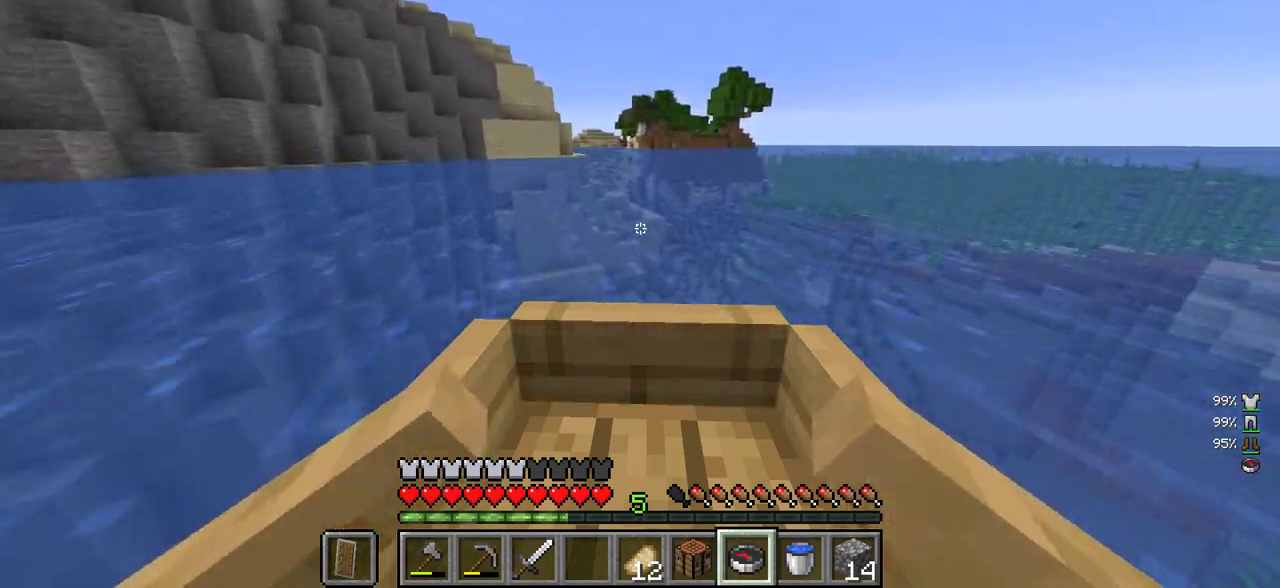
{"keys": ["w"], "mouse": [], "events": []}
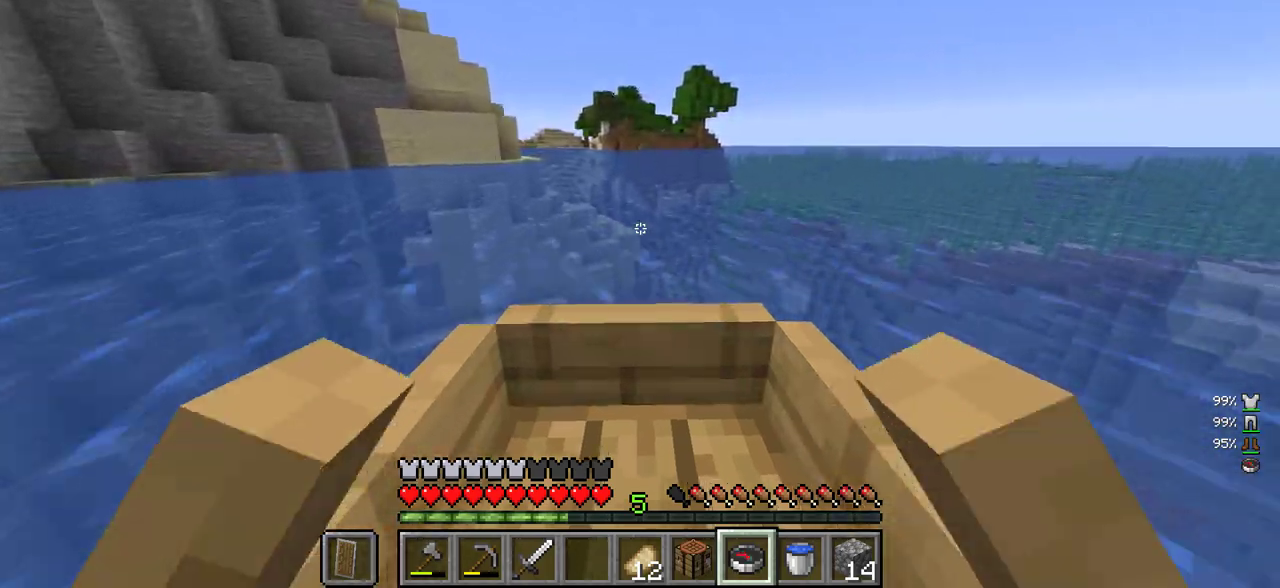
{"keys": ["w"], "mouse": [], "events": []}
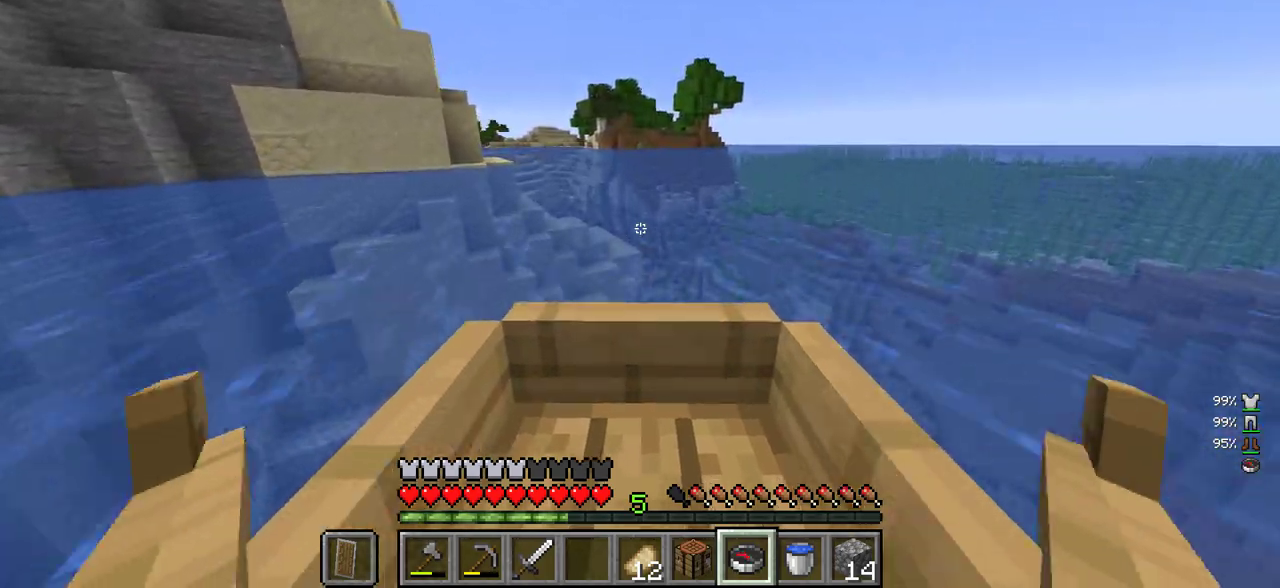
{"keys": ["w"], "mouse": [], "events": []}
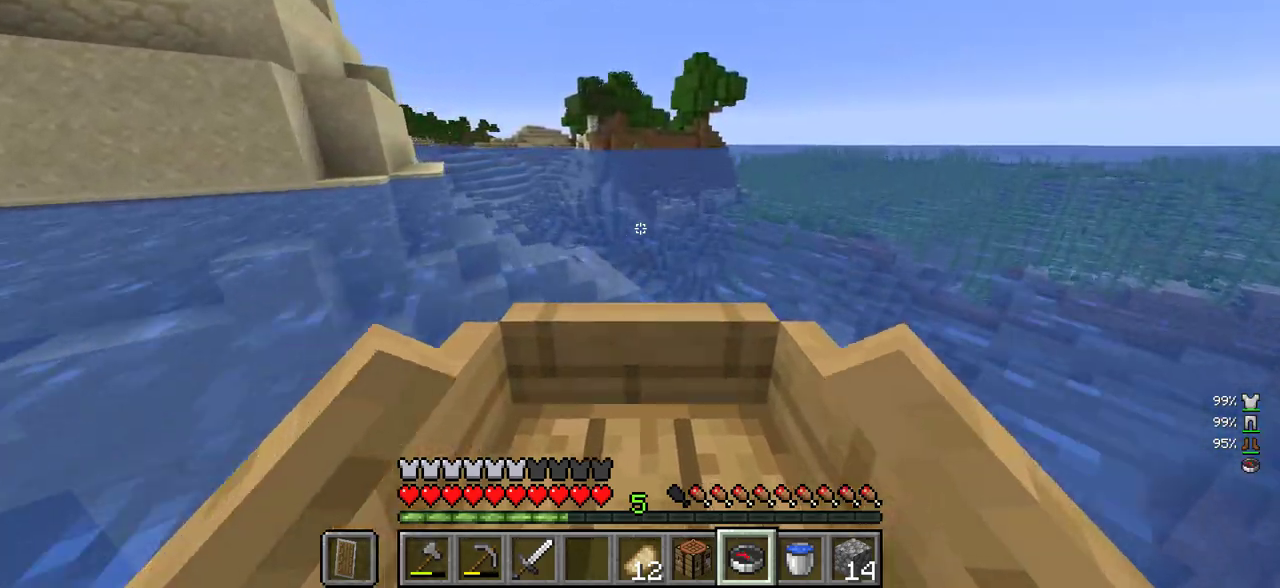
{"keys": ["w"], "mouse": [], "events": [[216, "a", "down"], [333, "a", "up"]]}
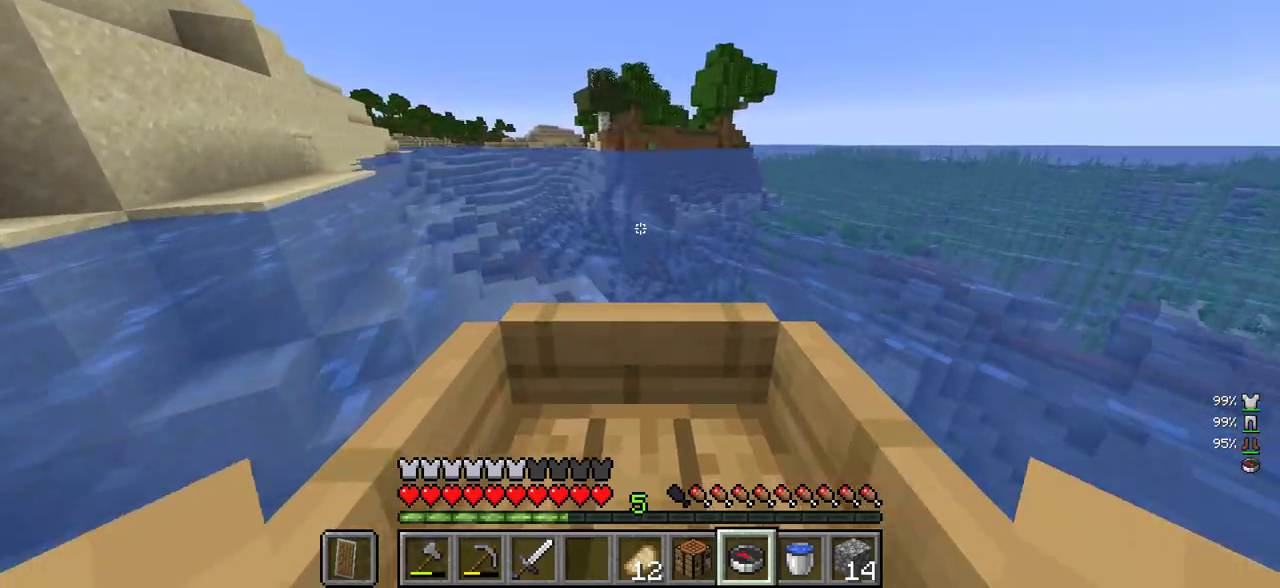
{"keys": ["w"], "mouse": [], "events": [[116, "a", "down"], [266, "a", "up"]]}
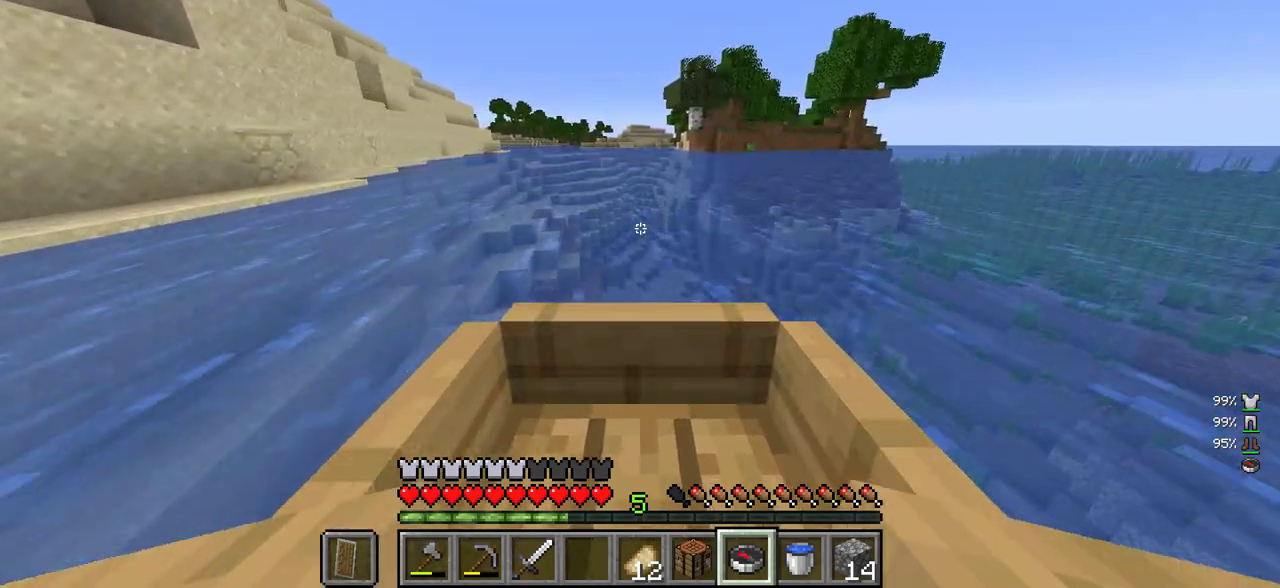
{"keys": ["w"], "mouse": [], "events": []}
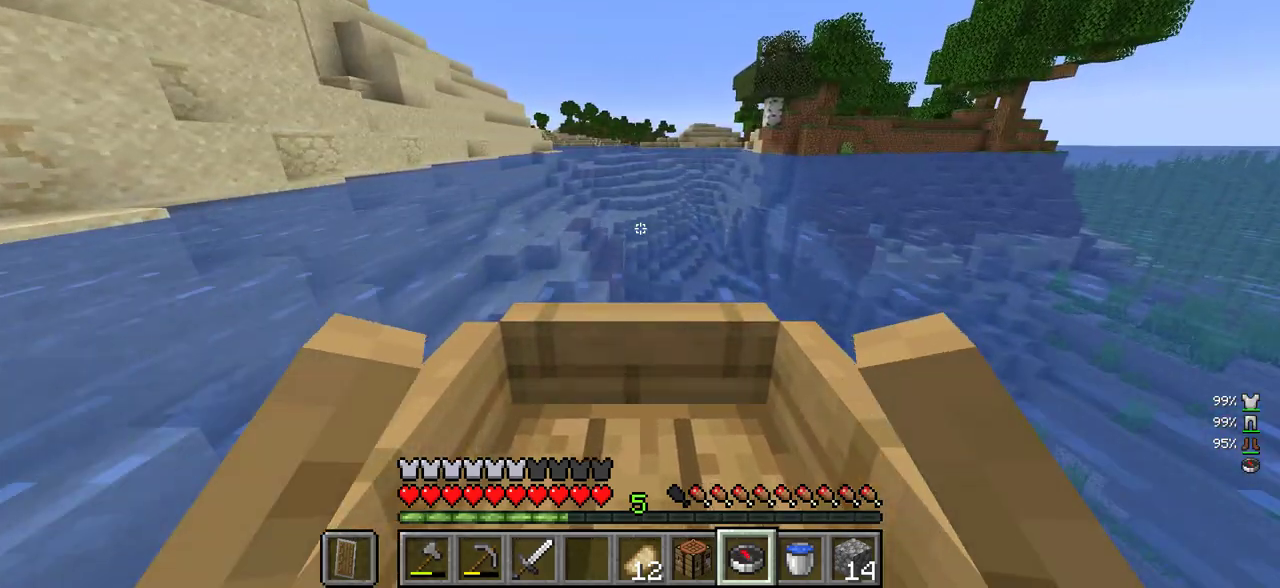
{"keys": ["w"], "mouse": [], "events": []}
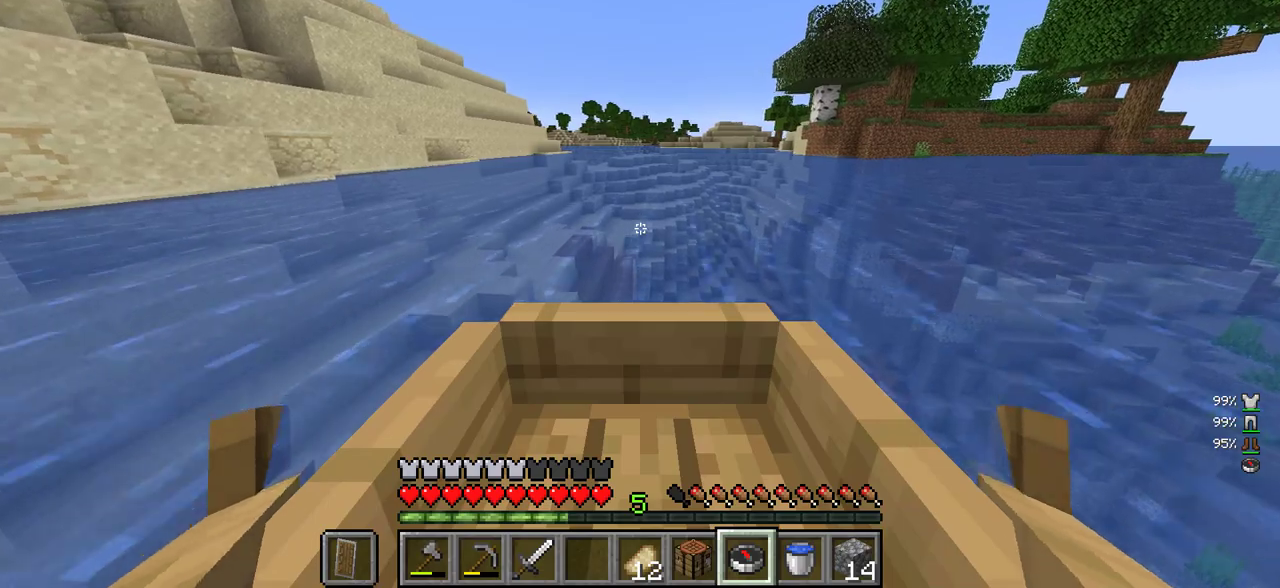
{"keys": ["w"], "mouse": [], "events": []}
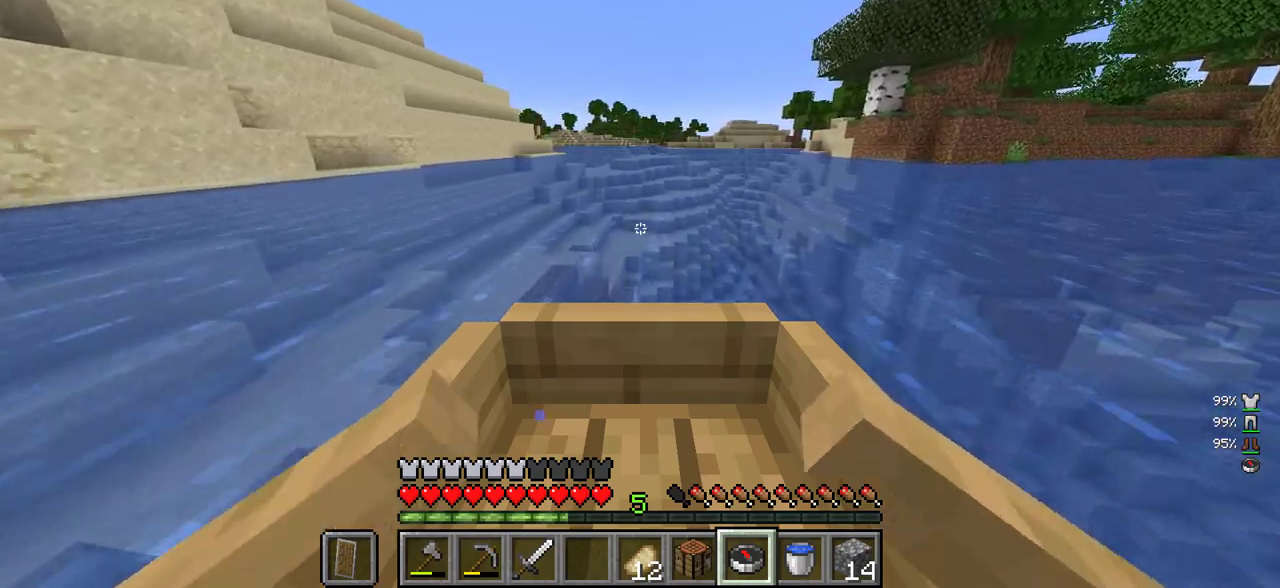
{"keys": ["w"], "mouse": [], "events": []}
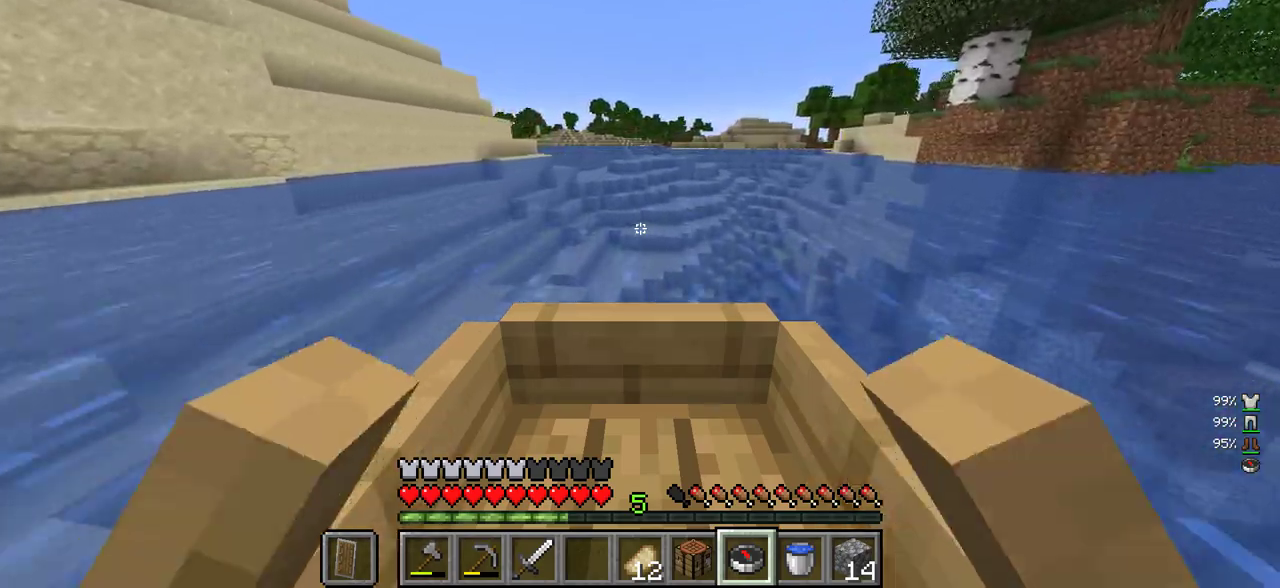
{"keys": ["w"], "mouse": [], "events": []}
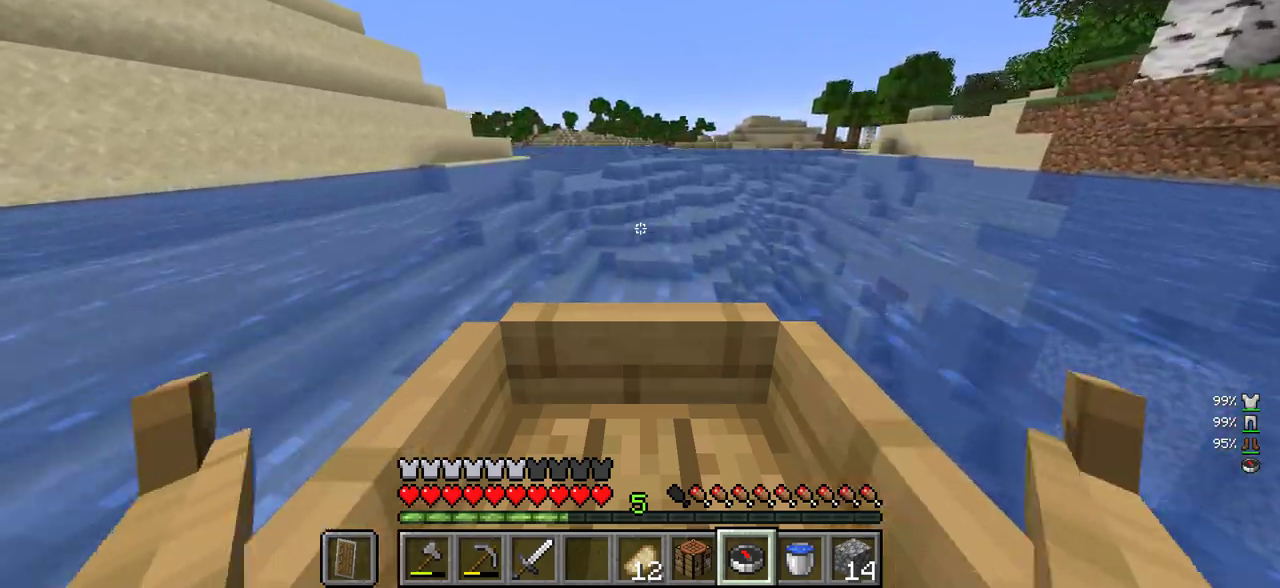
{"keys": ["w"], "mouse": [], "events": []}
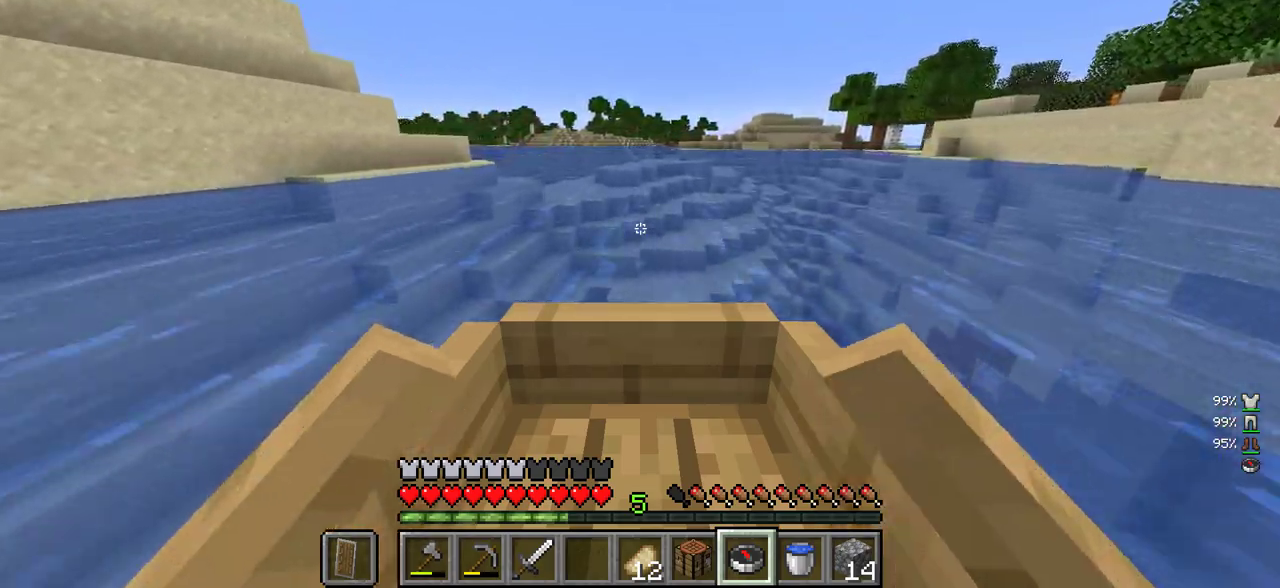
{"keys": ["w"], "mouse": [], "events": []}
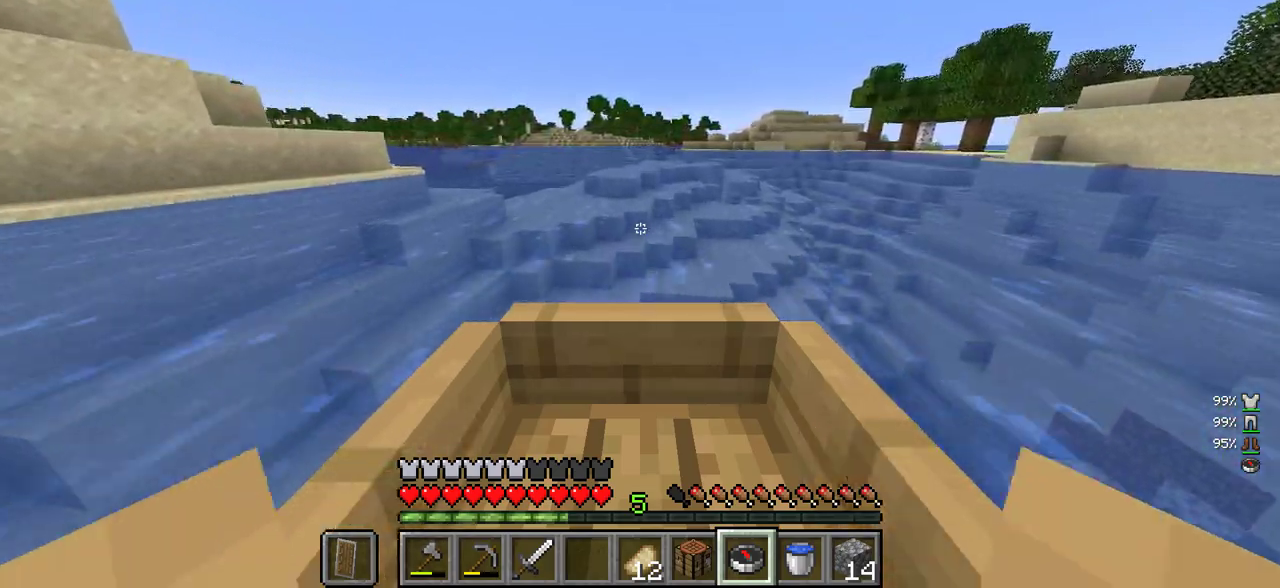
{"keys": ["w"], "mouse": [], "events": []}
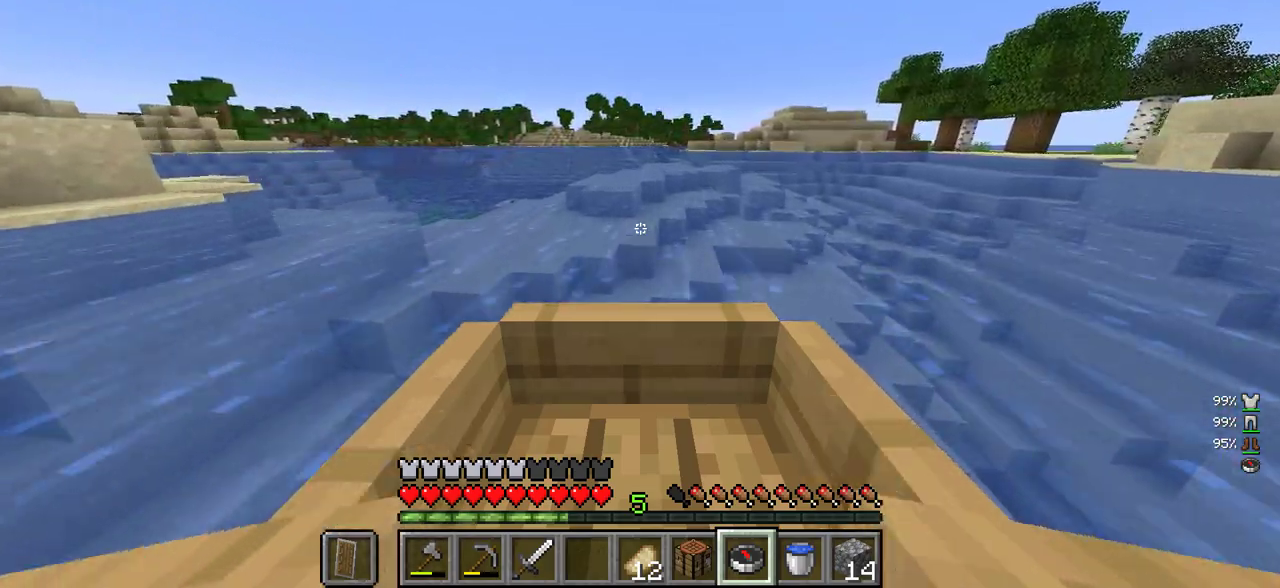
{"keys": ["w"], "mouse": [], "events": []}
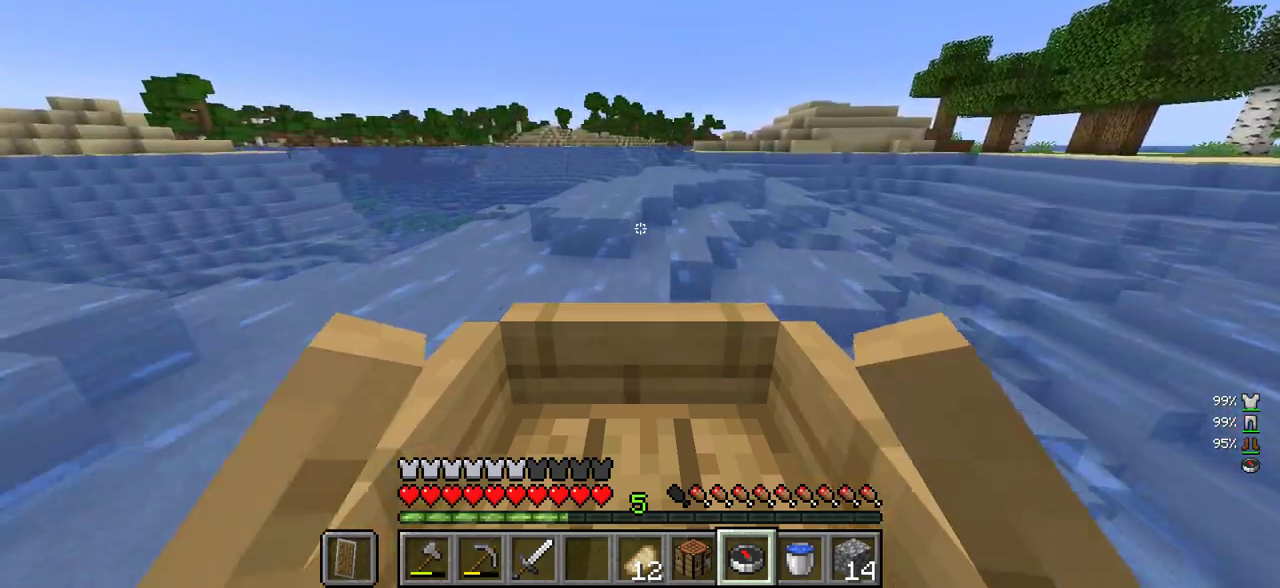
{"keys": ["w"], "mouse": [], "events": []}
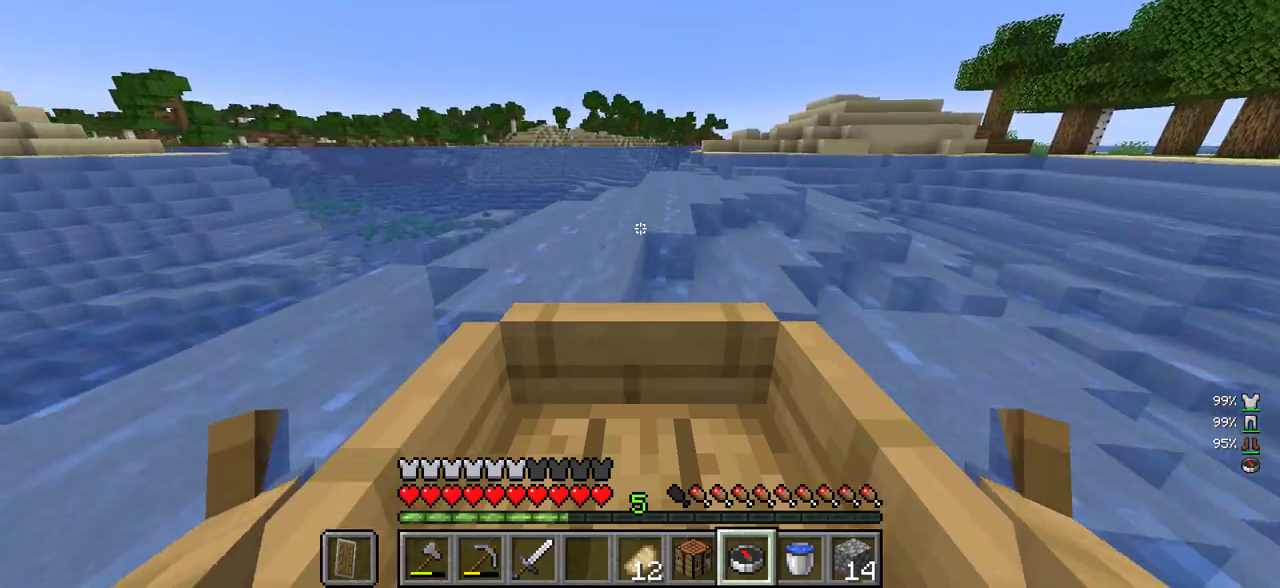
{"keys": ["w"], "mouse": [], "events": []}
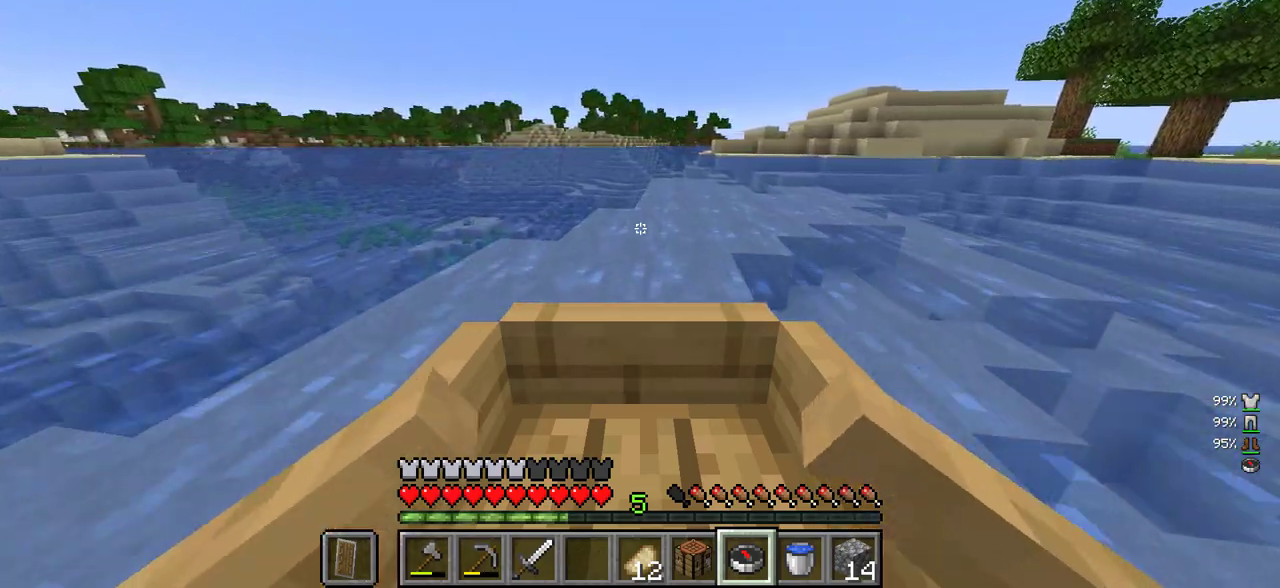
{"keys": ["w"], "mouse": [], "events": []}
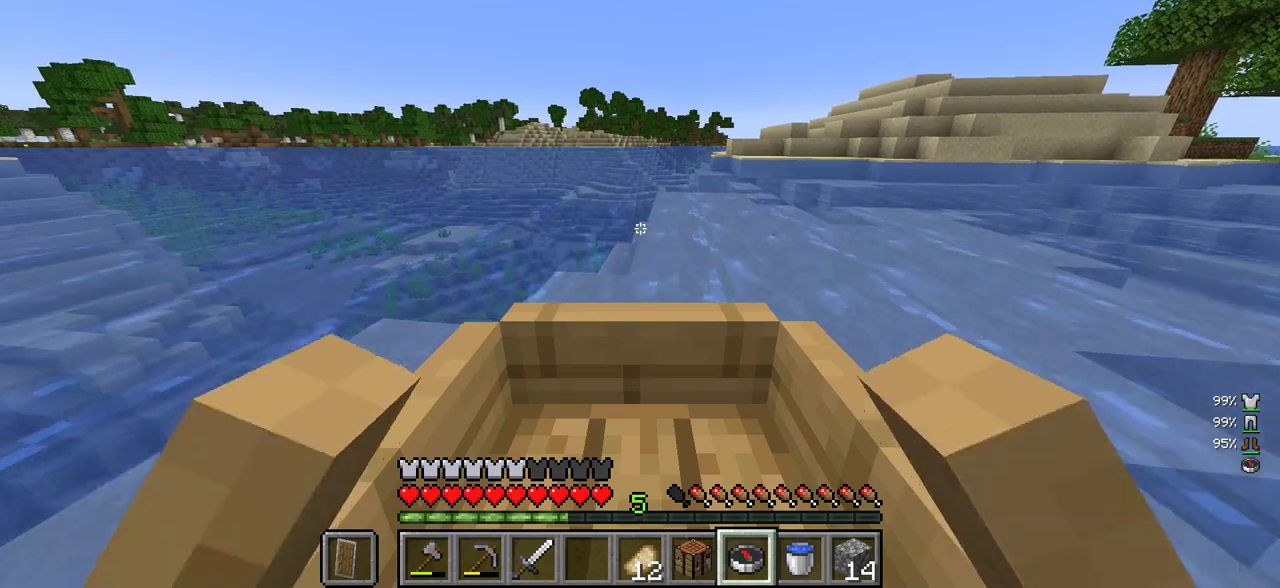
{"keys": ["w"], "mouse": [], "events": []}
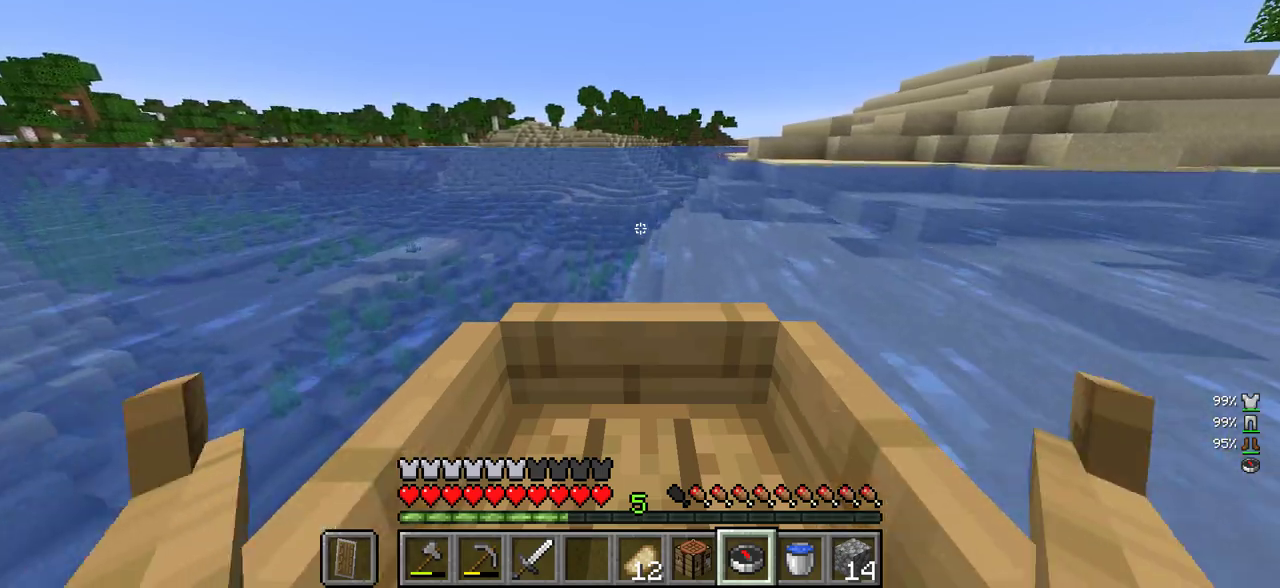
{"keys": ["w"], "mouse": [], "events": []}
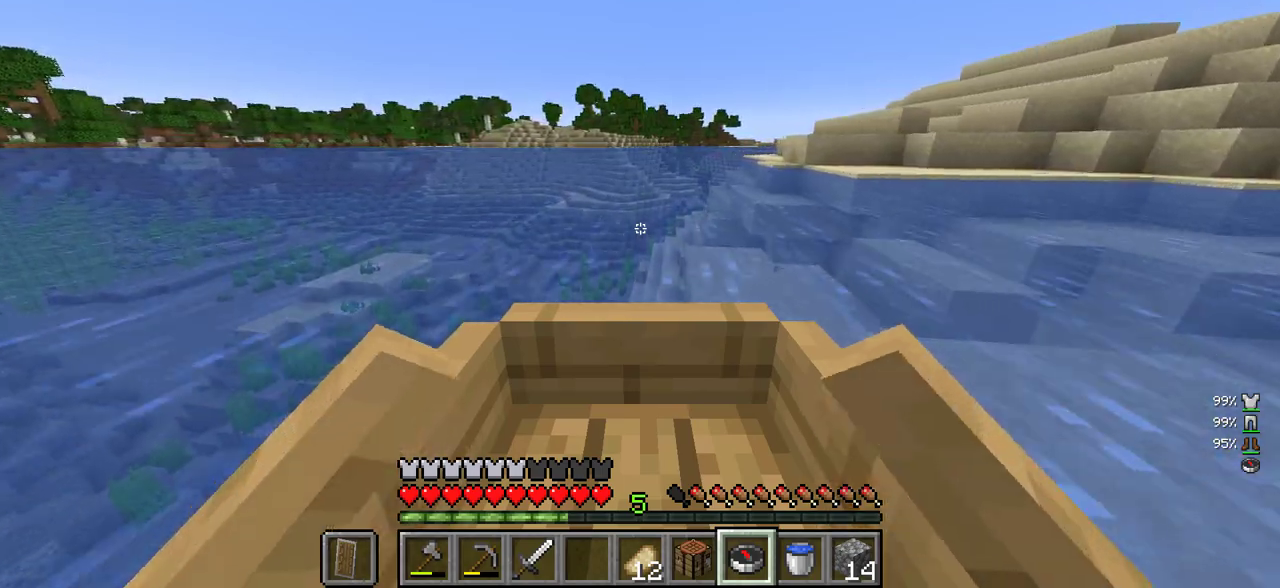
{"keys": ["w"], "mouse": [], "events": []}
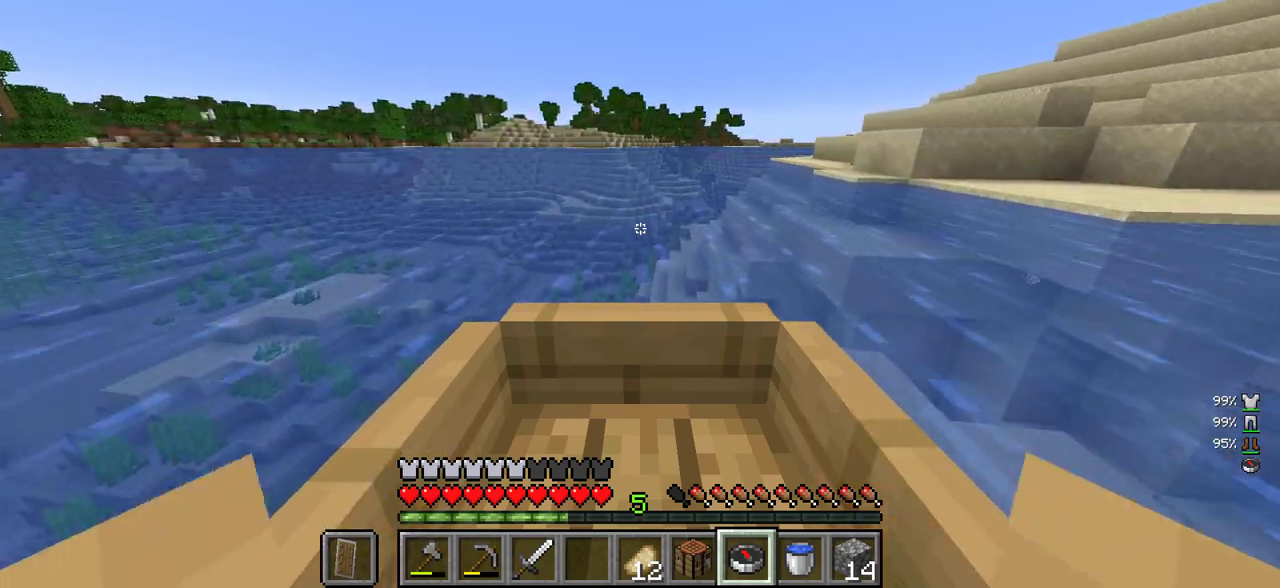
{"keys": ["w"], "mouse": [], "events": []}
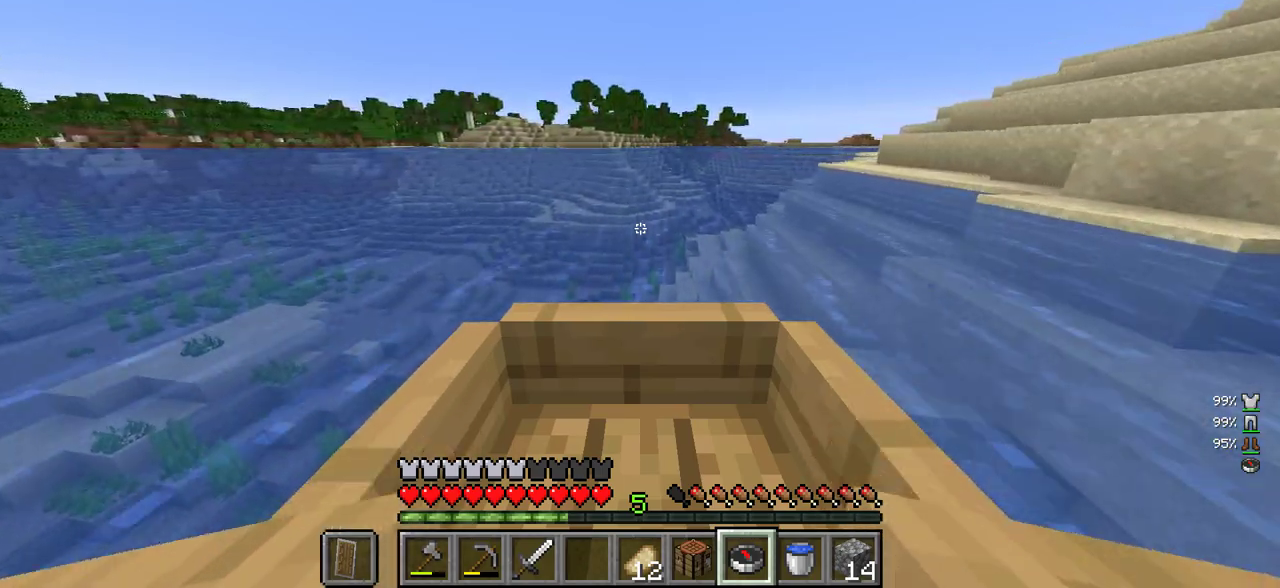
{"keys": ["w"], "mouse": [], "events": []}